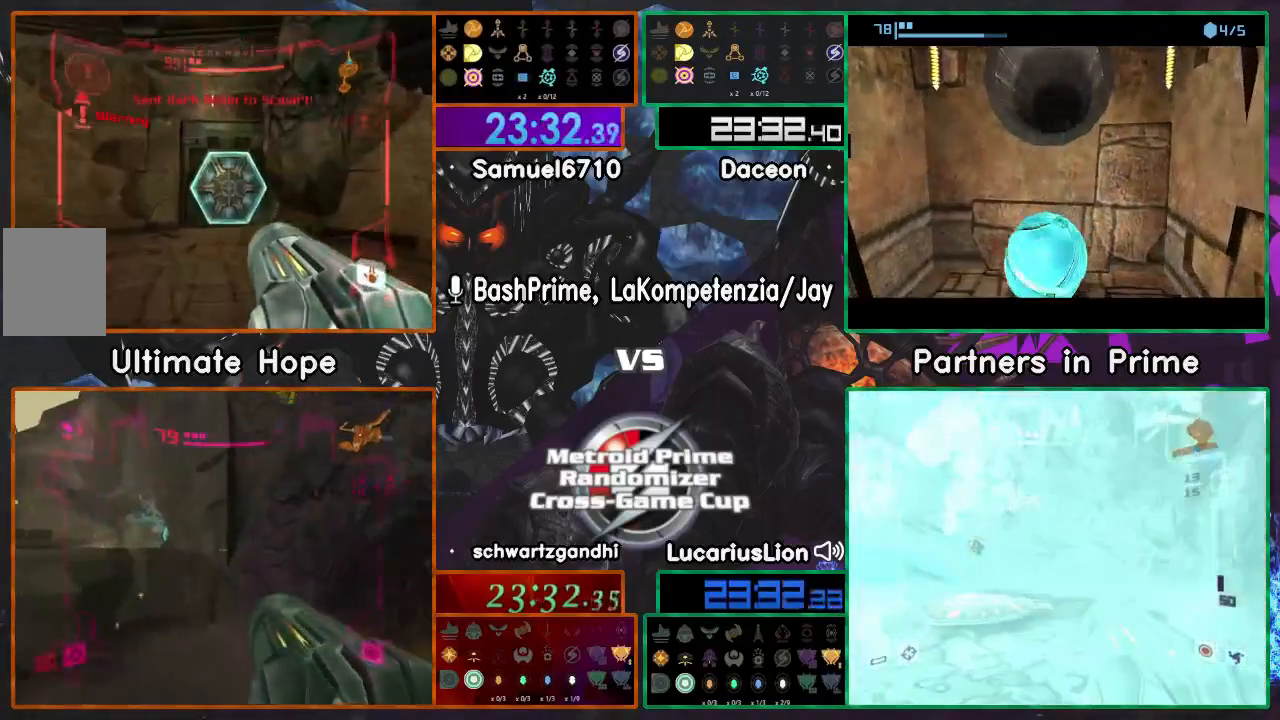
Gameplay with a controller (Nintendo layout); each line is a JSON object with the inputs held at the frame after it. "events" lists button and stick changes between this image and that frame as [ms after this image, input, new state], when the widget could be followed in between. Not read: B L1 L3 R3 Z.
{"buttons": [], "left_stick": "up", "right_stick": "center", "events": [[300, "A", "down"], [317, "X", "down"], [450, "A", "up"], [450, "X", "up"]]}
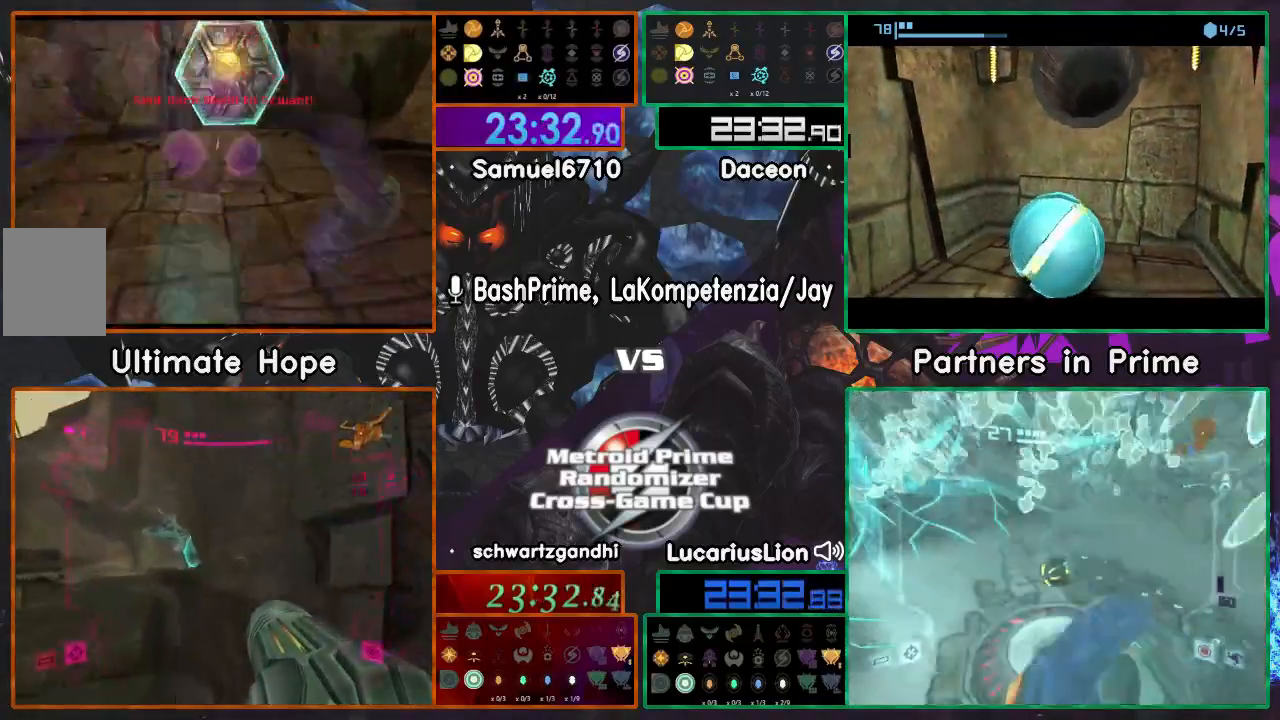
{"buttons": [], "left_stick": "up", "right_stick": "center", "events": []}
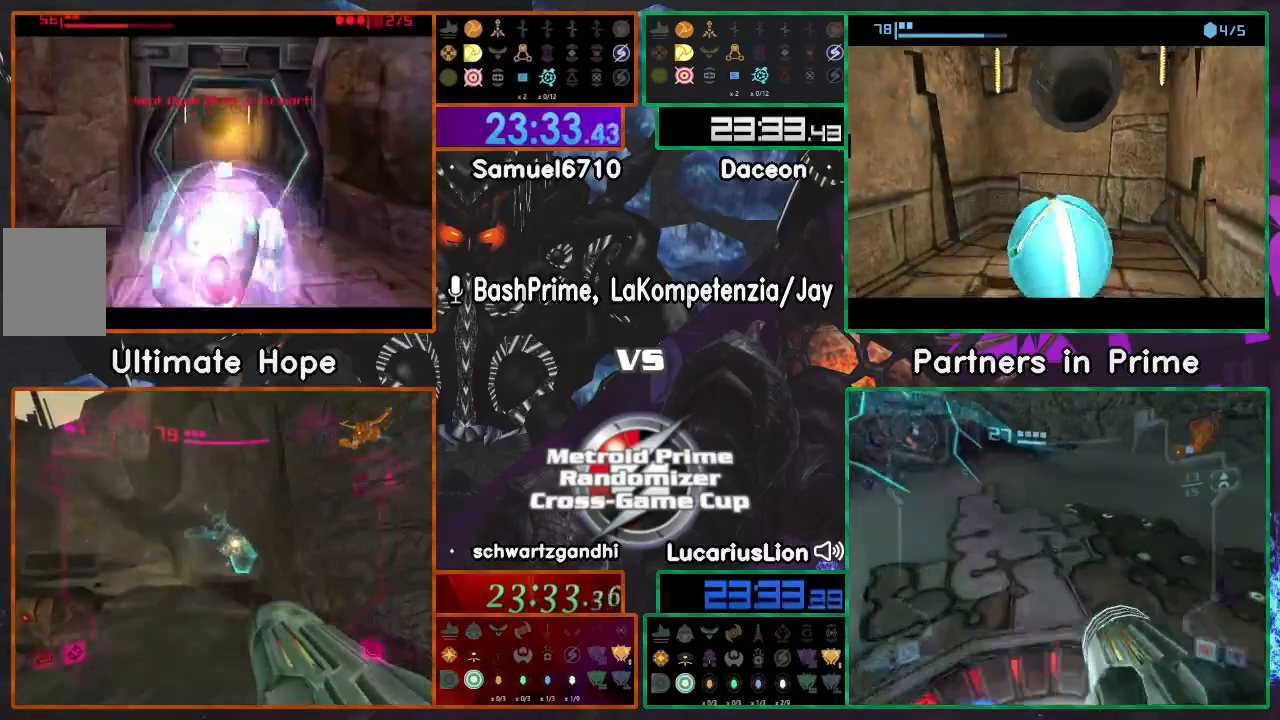
{"buttons": [], "left_stick": "up", "right_stick": "center", "events": []}
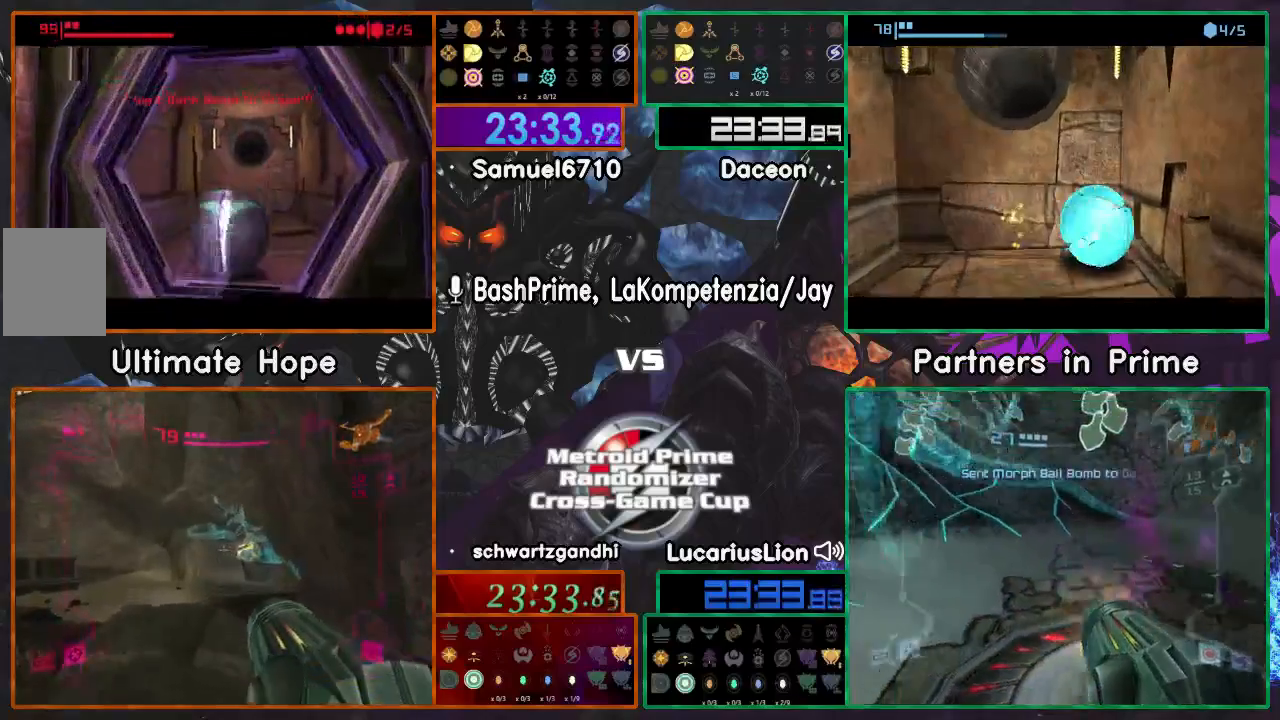
{"buttons": [], "left_stick": "center", "right_stick": "center", "events": [[250, "left_stick", "center"], [317, "A", "down"], [333, "left_stick", "down"], [400, "A", "up"], [467, "left_stick", "center"]]}
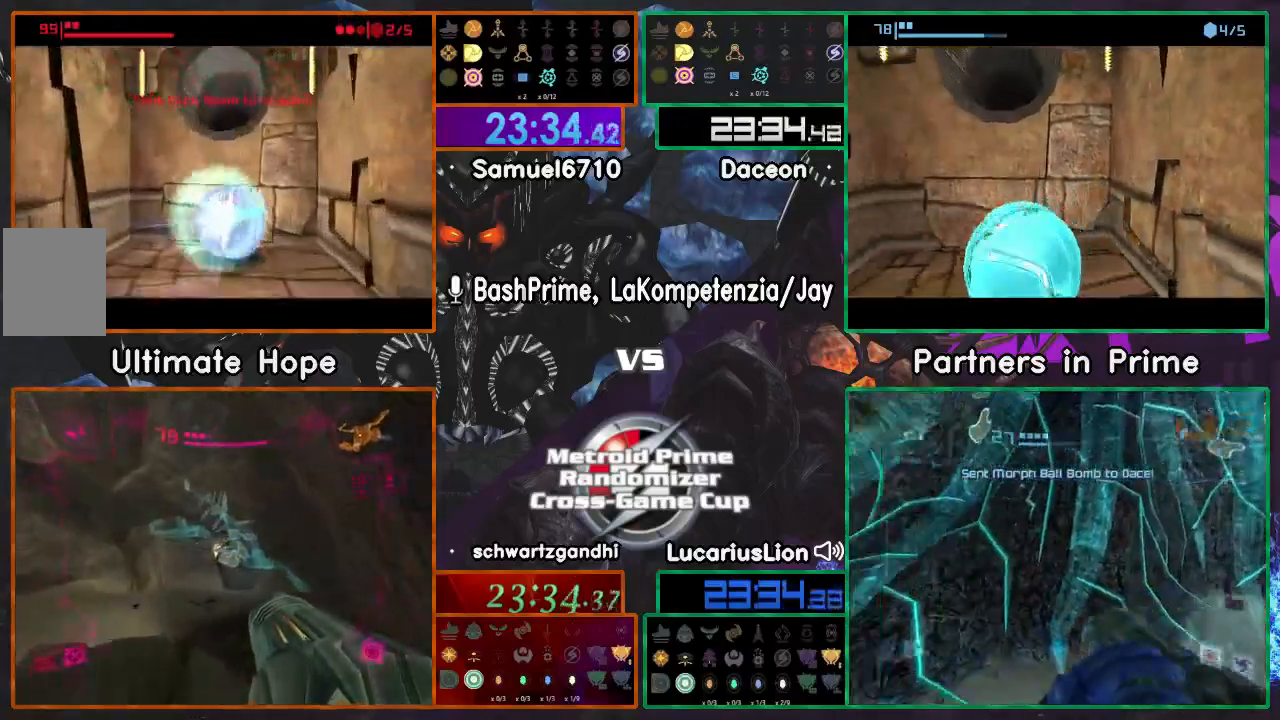
{"buttons": [], "left_stick": "center", "right_stick": "center", "events": []}
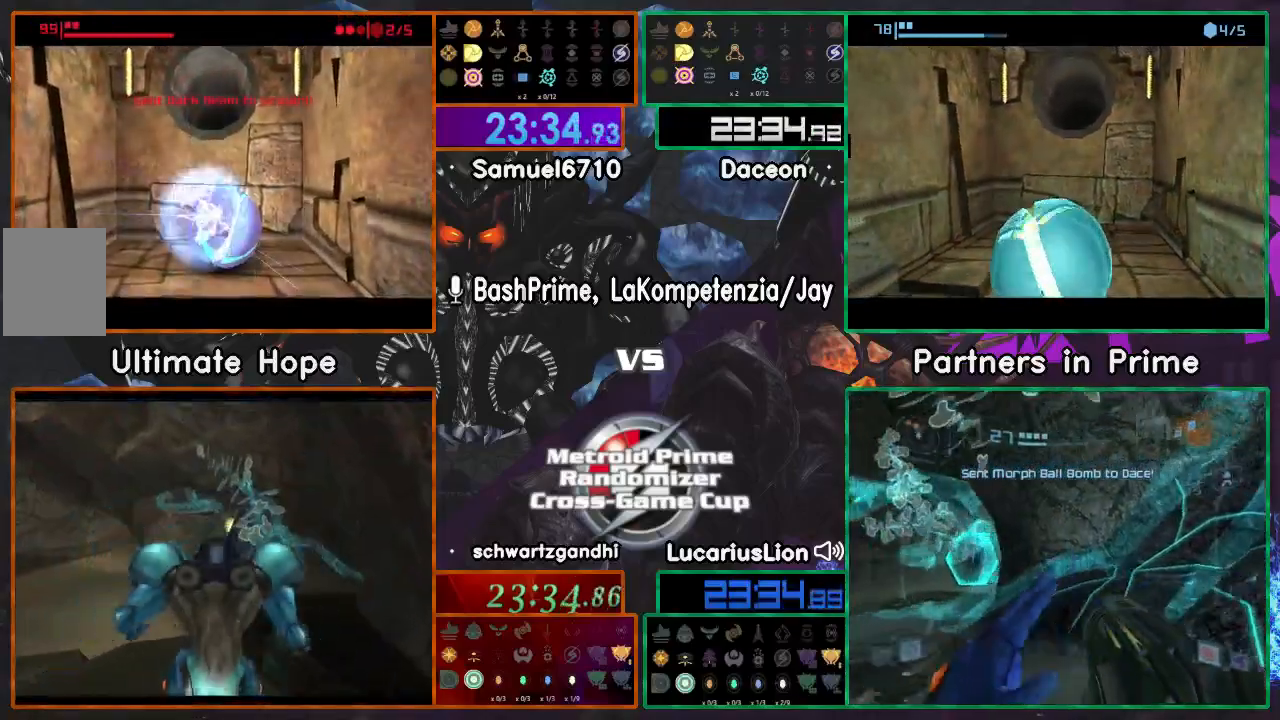
{"buttons": [], "left_stick": "up", "right_stick": "center", "events": [[333, "left_stick", "up"]]}
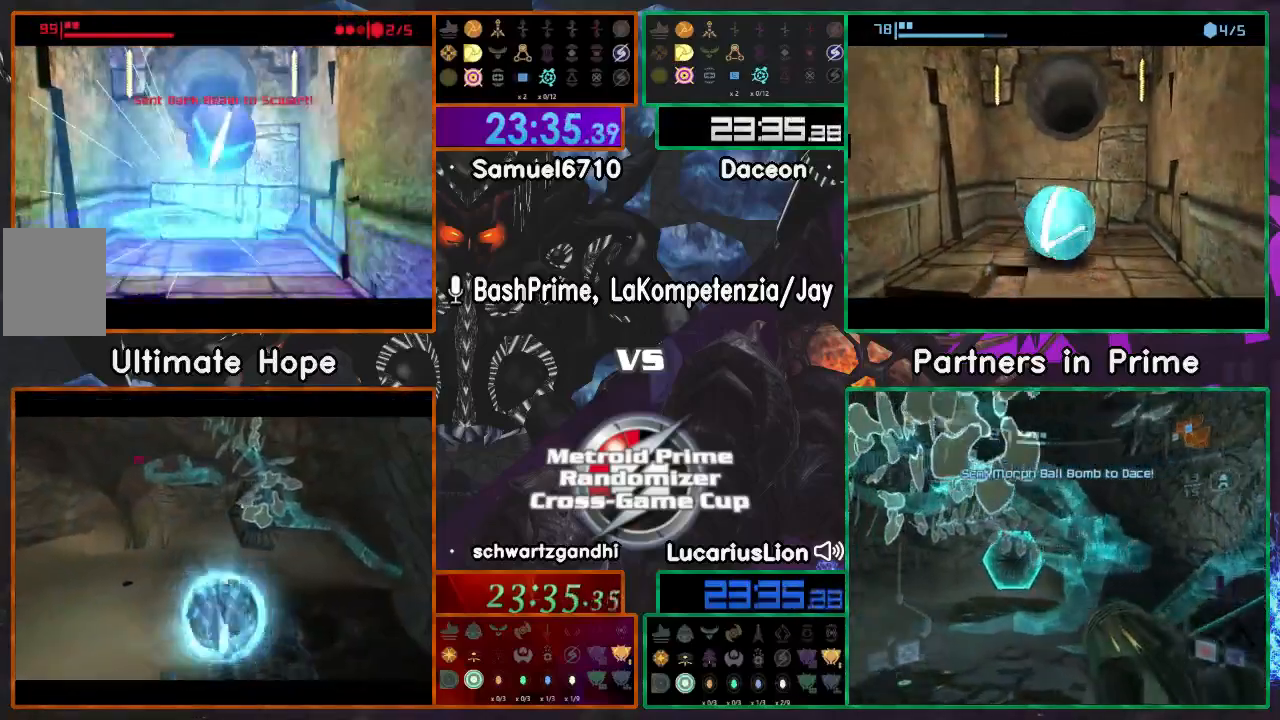
{"buttons": [], "left_stick": "center", "right_stick": "center", "events": [[450, "left_stick", "center"]]}
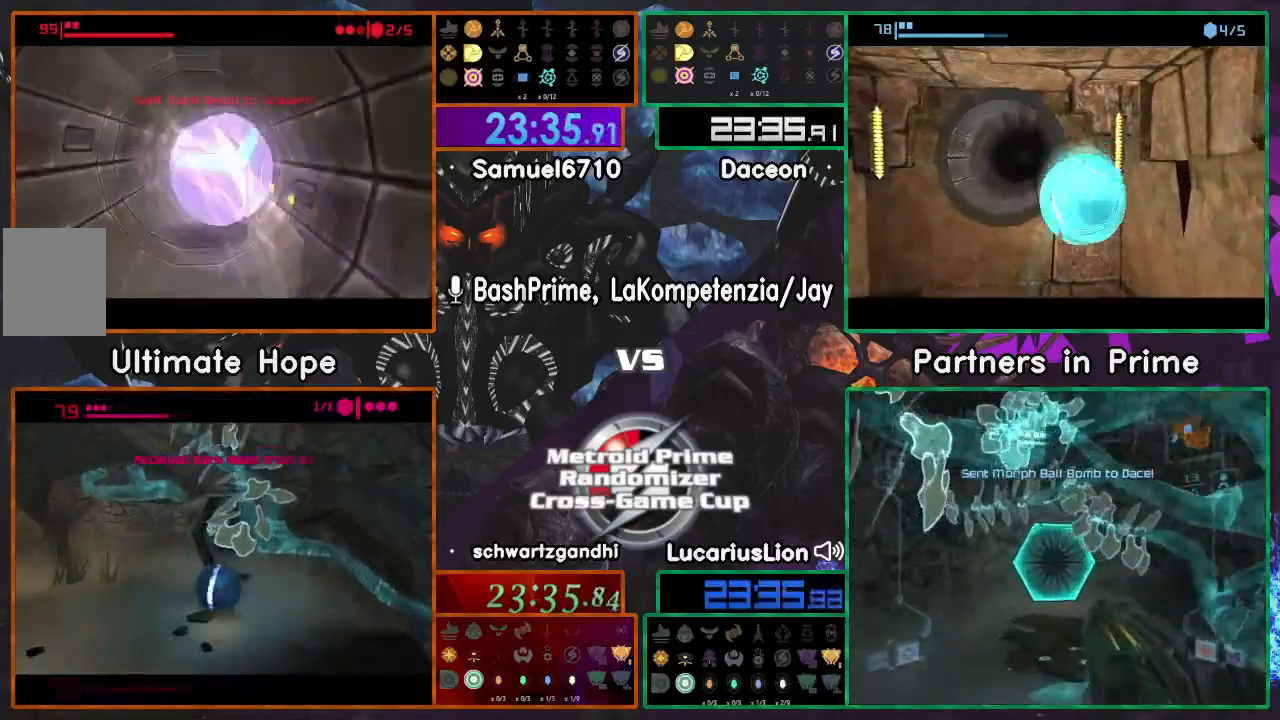
{"buttons": [], "left_stick": "center", "right_stick": "center", "events": []}
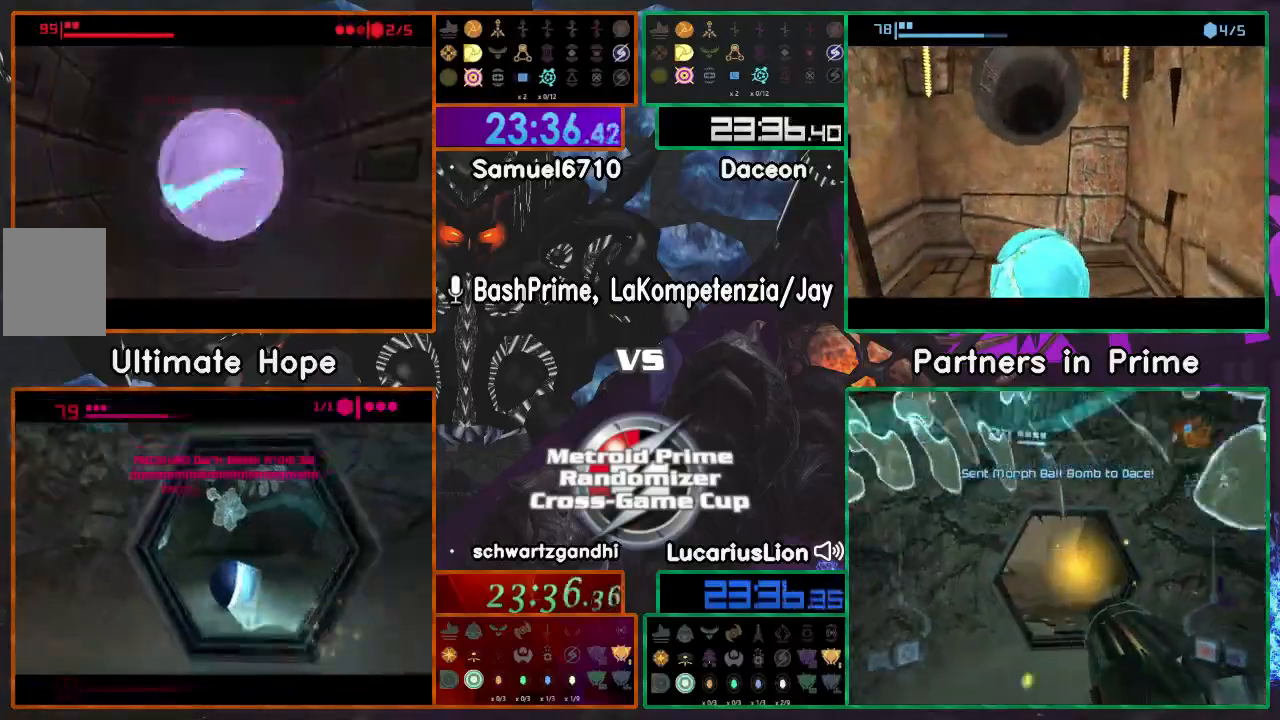
{"buttons": [], "left_stick": "center", "right_stick": "center", "events": []}
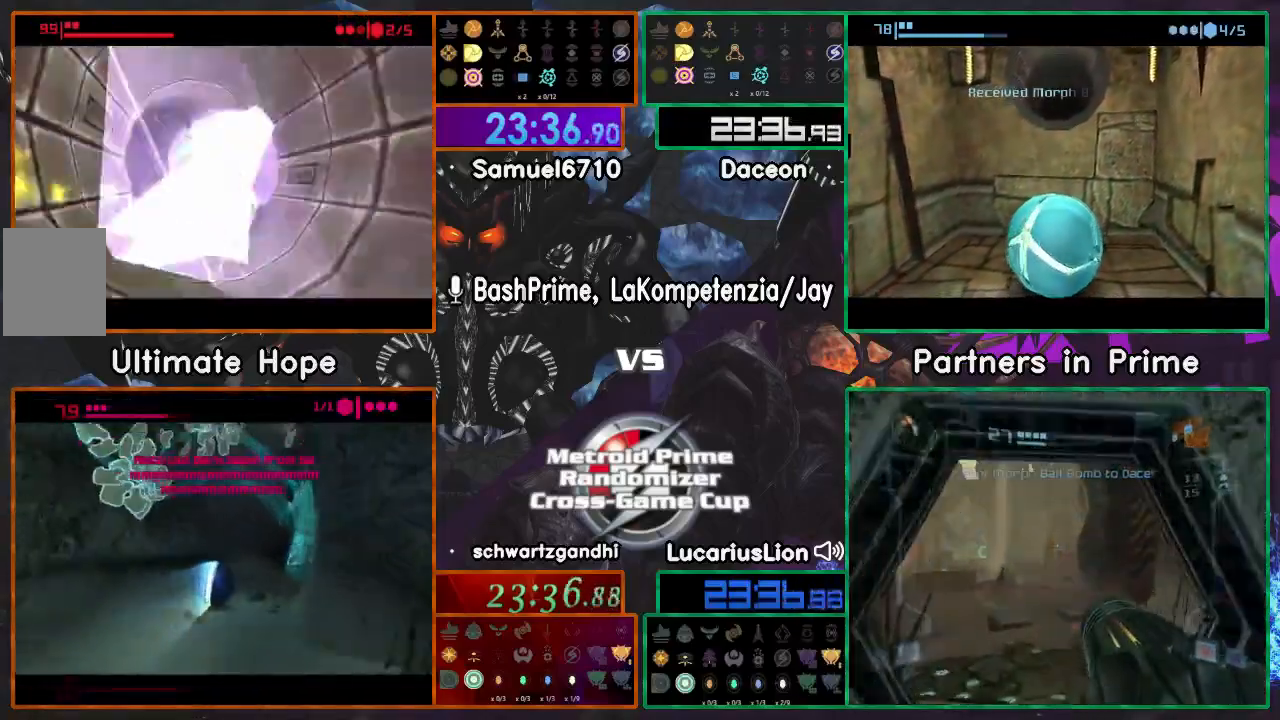
{"buttons": [], "left_stick": "center", "right_stick": "center", "events": []}
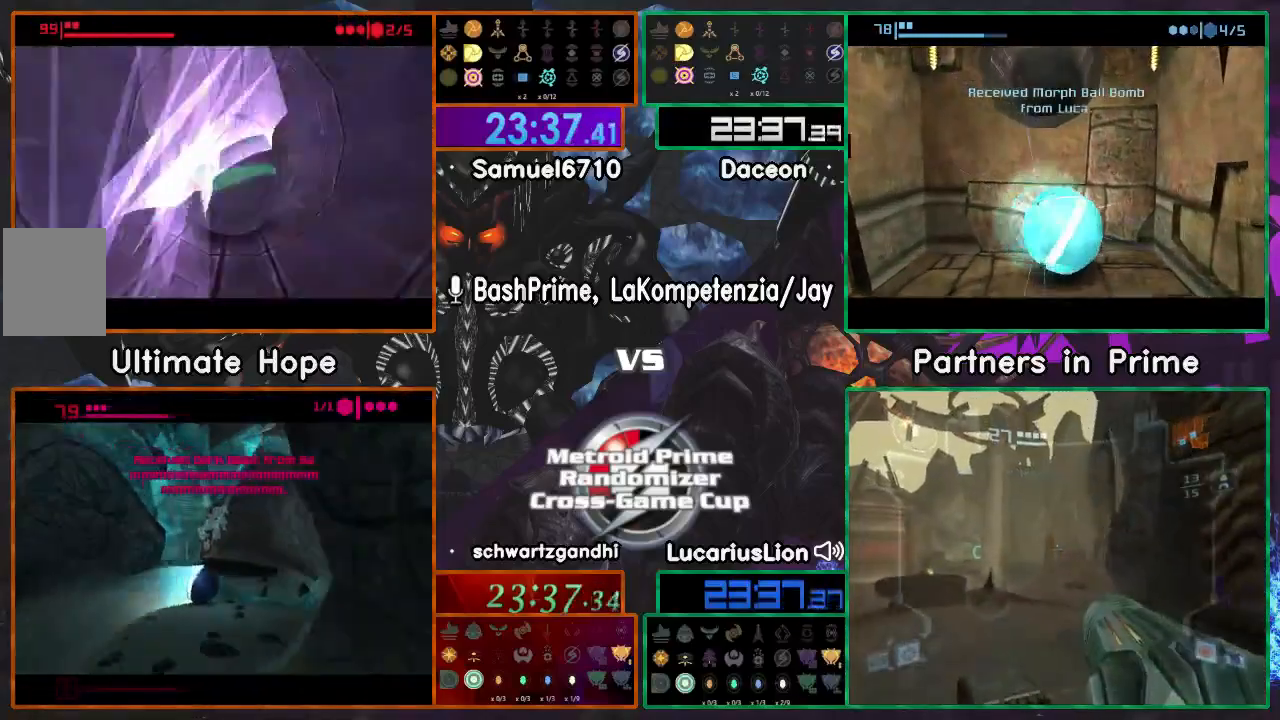
{"buttons": [], "left_stick": "down-right", "right_stick": "center"}
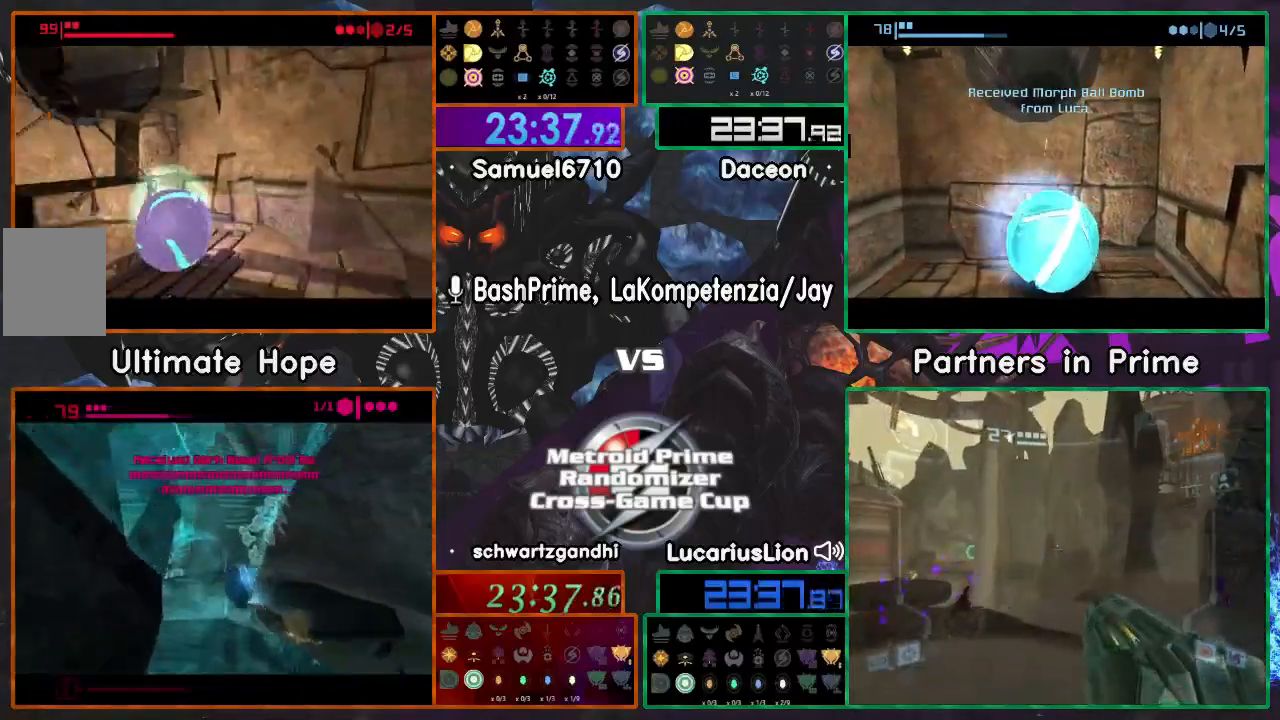
{"buttons": [], "left_stick": "center", "right_stick": "center", "events": [[67, "left_stick", "center"], [217, "left_stick", "down-left"], [383, "left_stick", "center"]]}
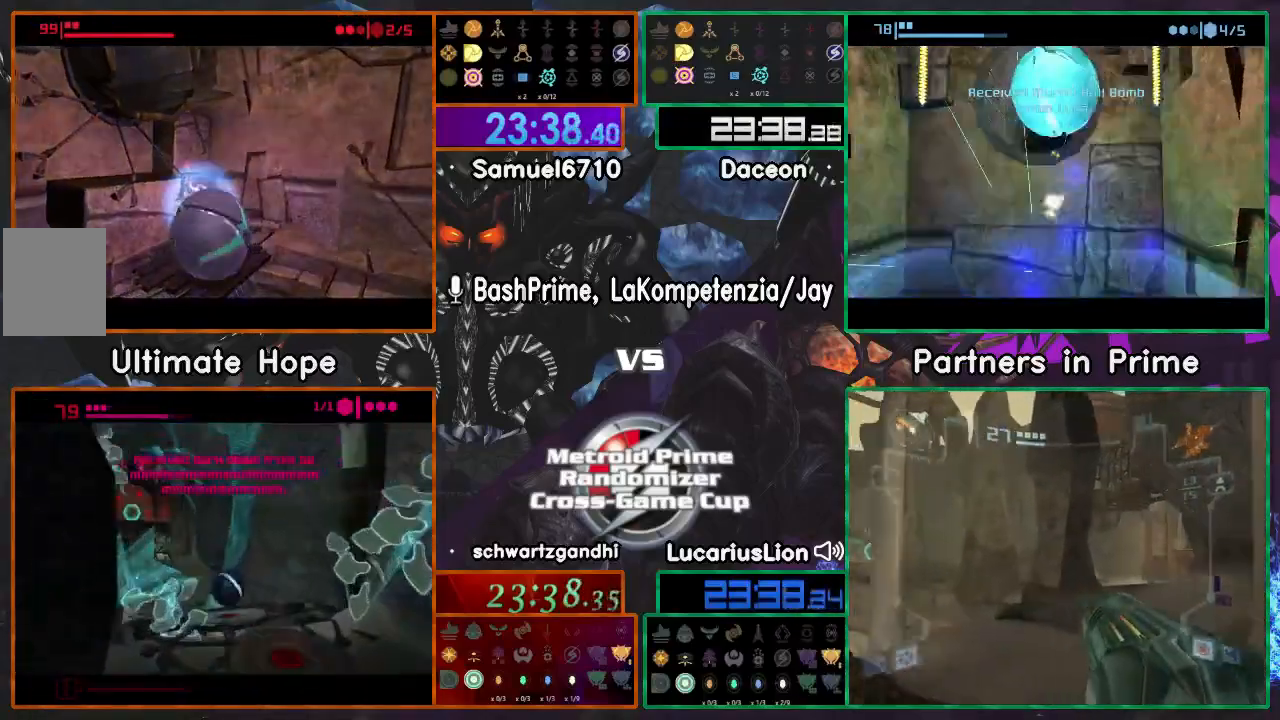
{"buttons": [], "left_stick": "up-left", "right_stick": "center", "events": [[50, "left_stick", "up-right"], [100, "left_stick", "center"], [400, "left_stick", "up-left"]]}
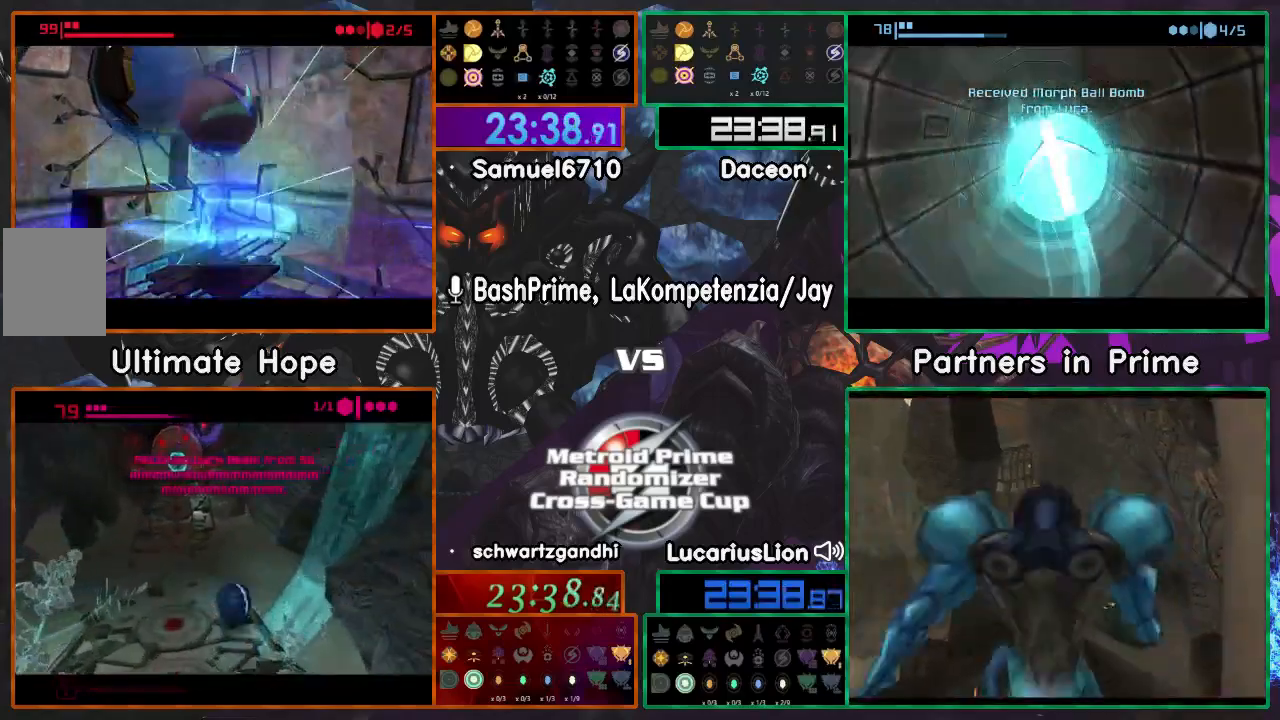
{"buttons": [], "left_stick": "down", "right_stick": "center", "events": [[233, "left_stick", "up"], [417, "left_stick", "down"]]}
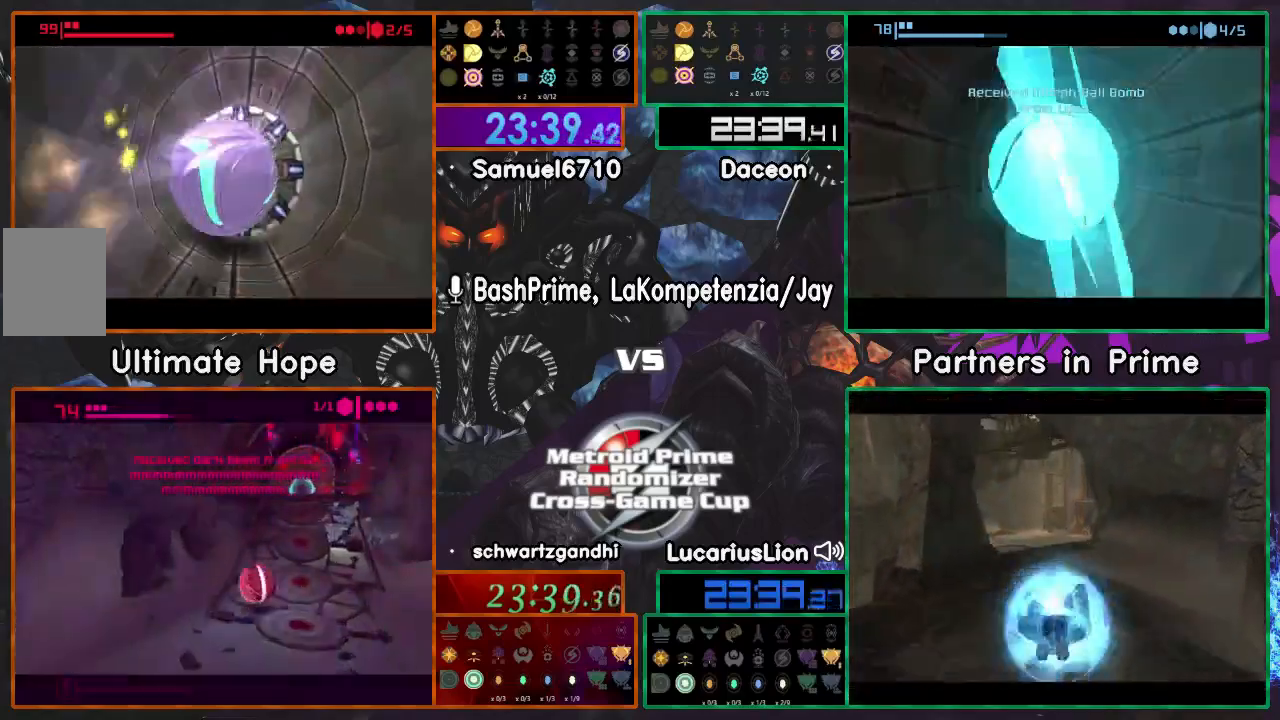
{"buttons": [], "left_stick": "center", "right_stick": "center", "events": [[100, "left_stick", "up"], [217, "left_stick", "center"]]}
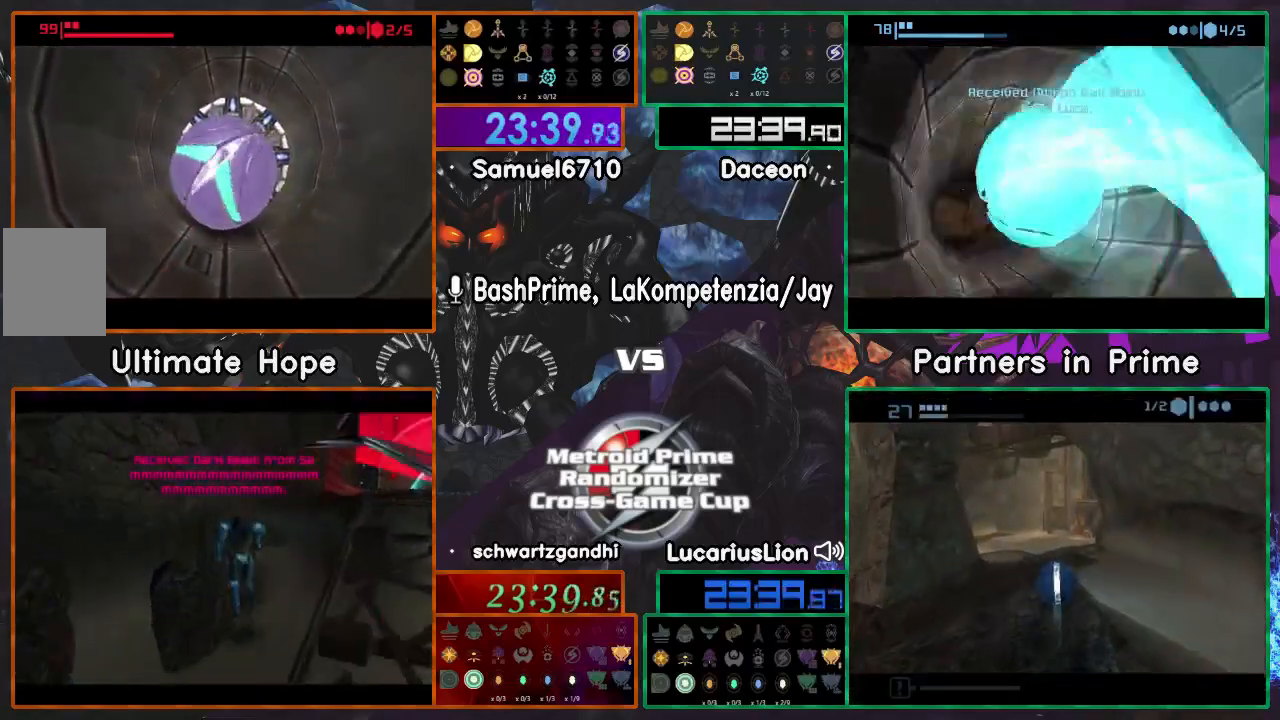
{"buttons": [], "left_stick": "center", "right_stick": "center", "events": []}
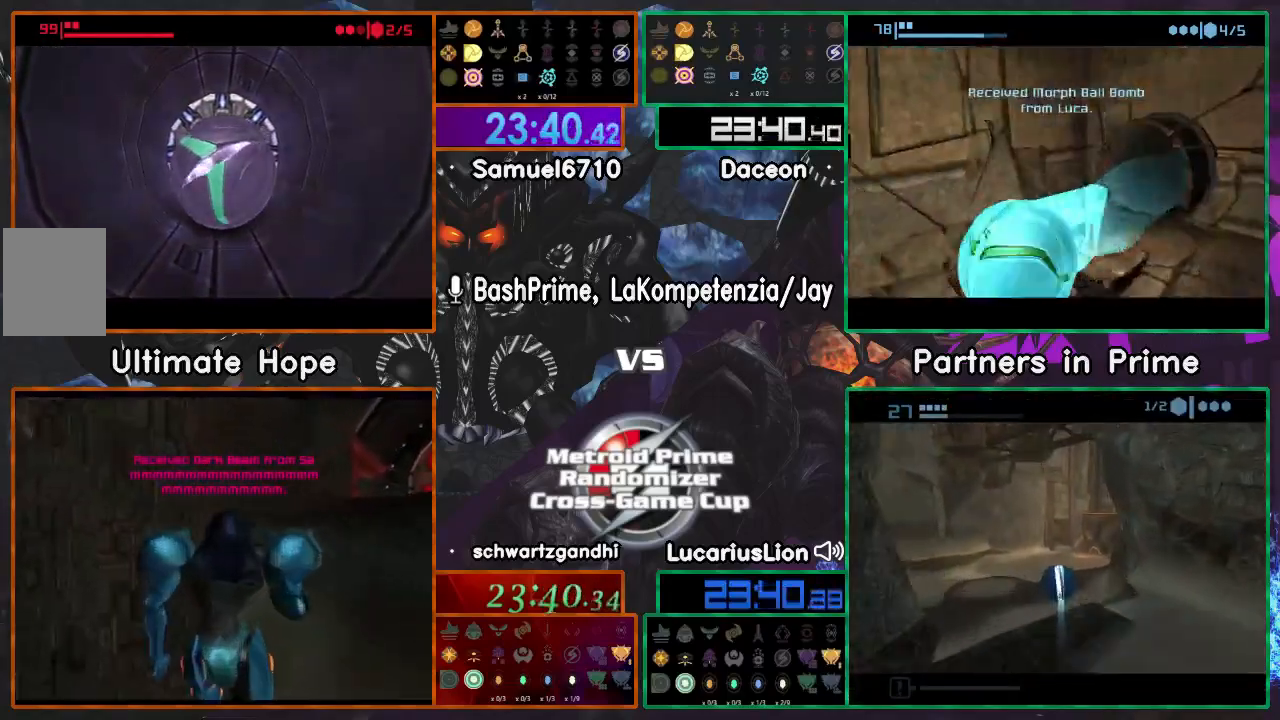
{"buttons": [], "left_stick": "center", "right_stick": "center", "events": []}
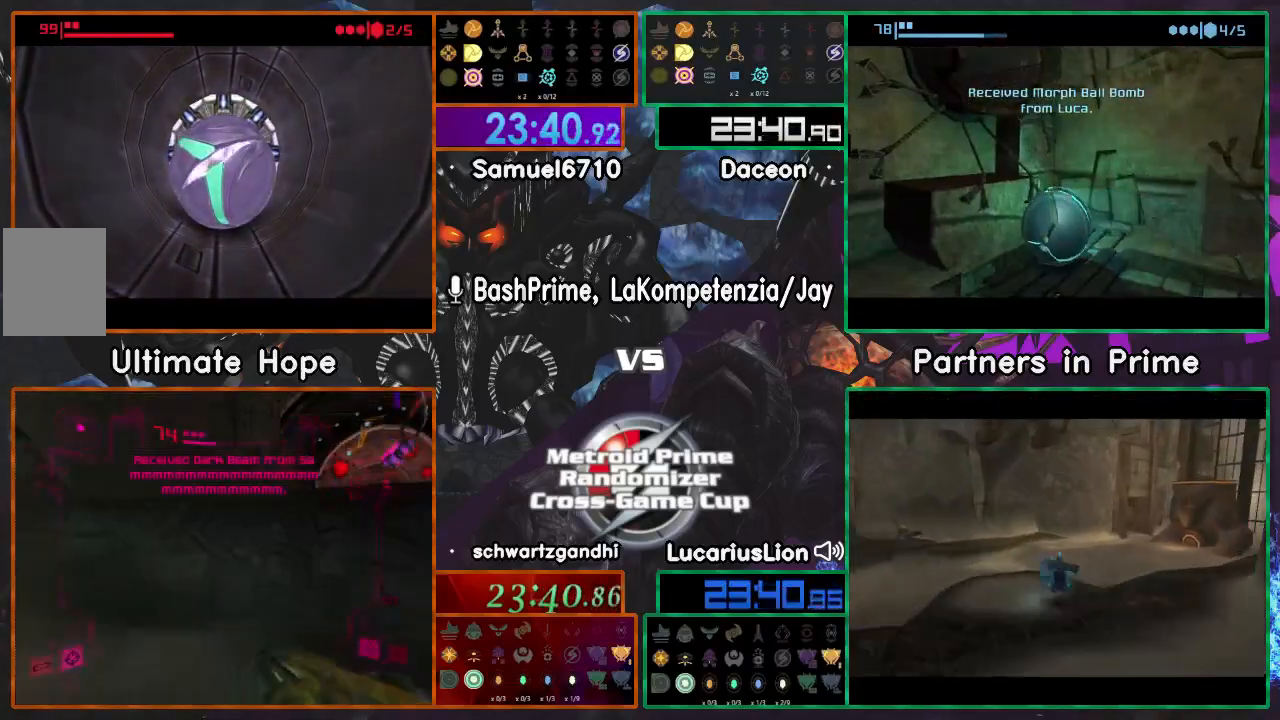
{"buttons": [], "left_stick": "center", "right_stick": "center", "events": []}
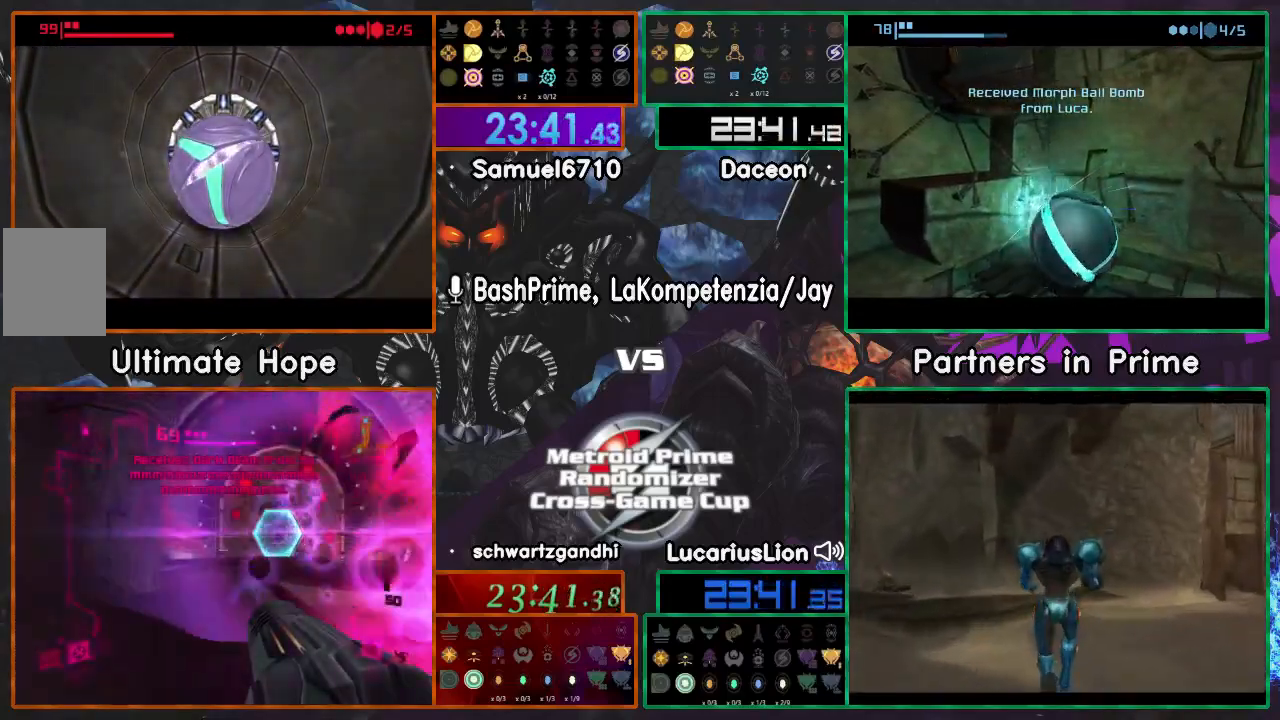
{"buttons": [], "left_stick": "center", "right_stick": "center", "events": []}
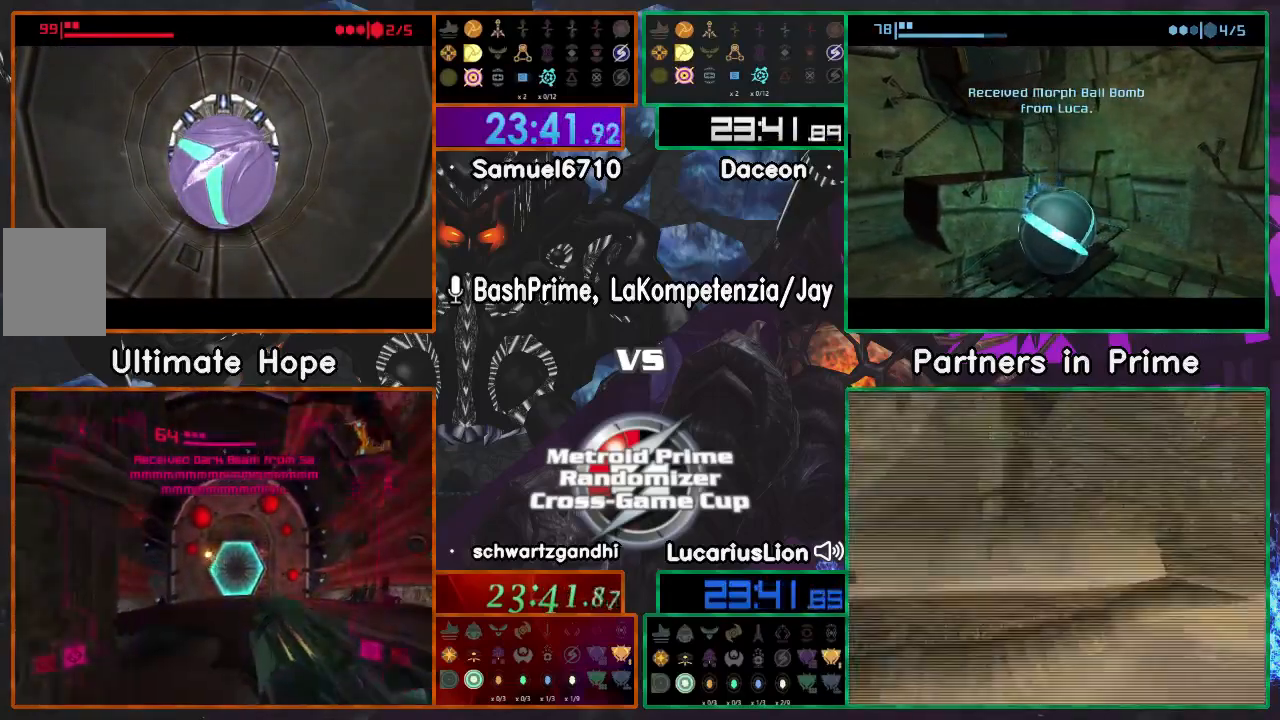
{"buttons": [], "left_stick": "center", "right_stick": "center", "events": []}
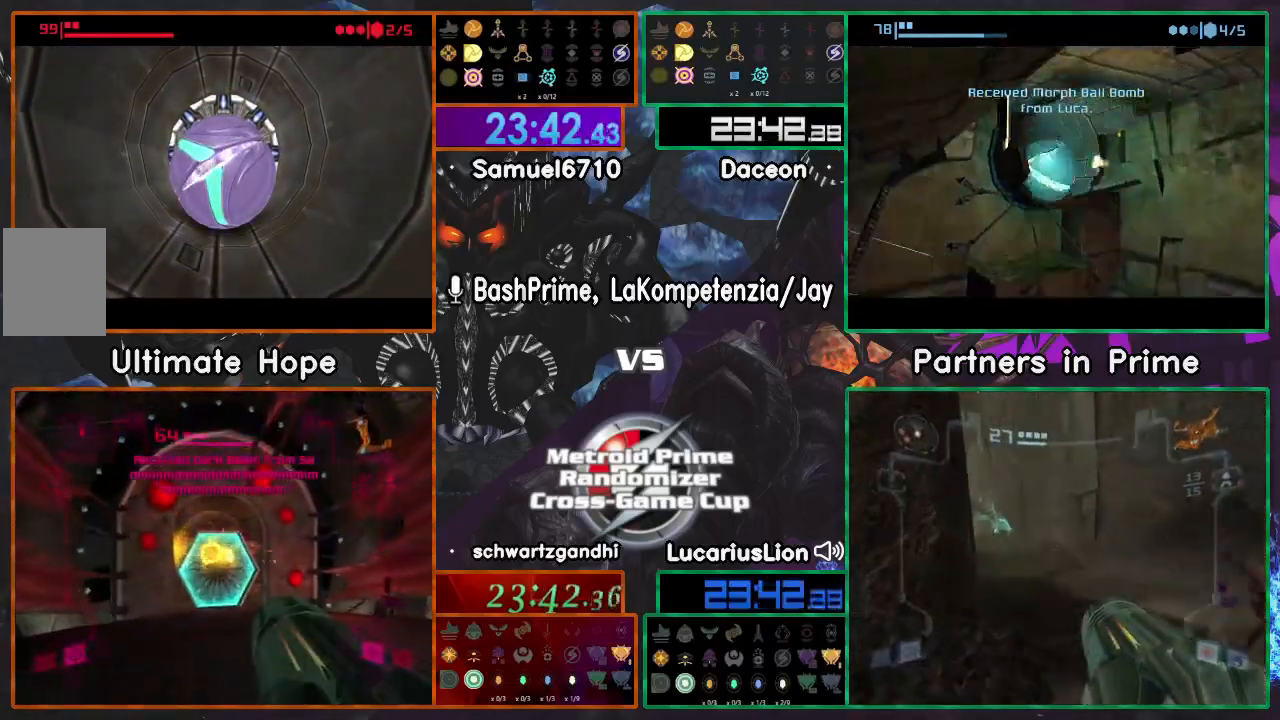
{"buttons": [], "left_stick": "center", "right_stick": "center", "events": []}
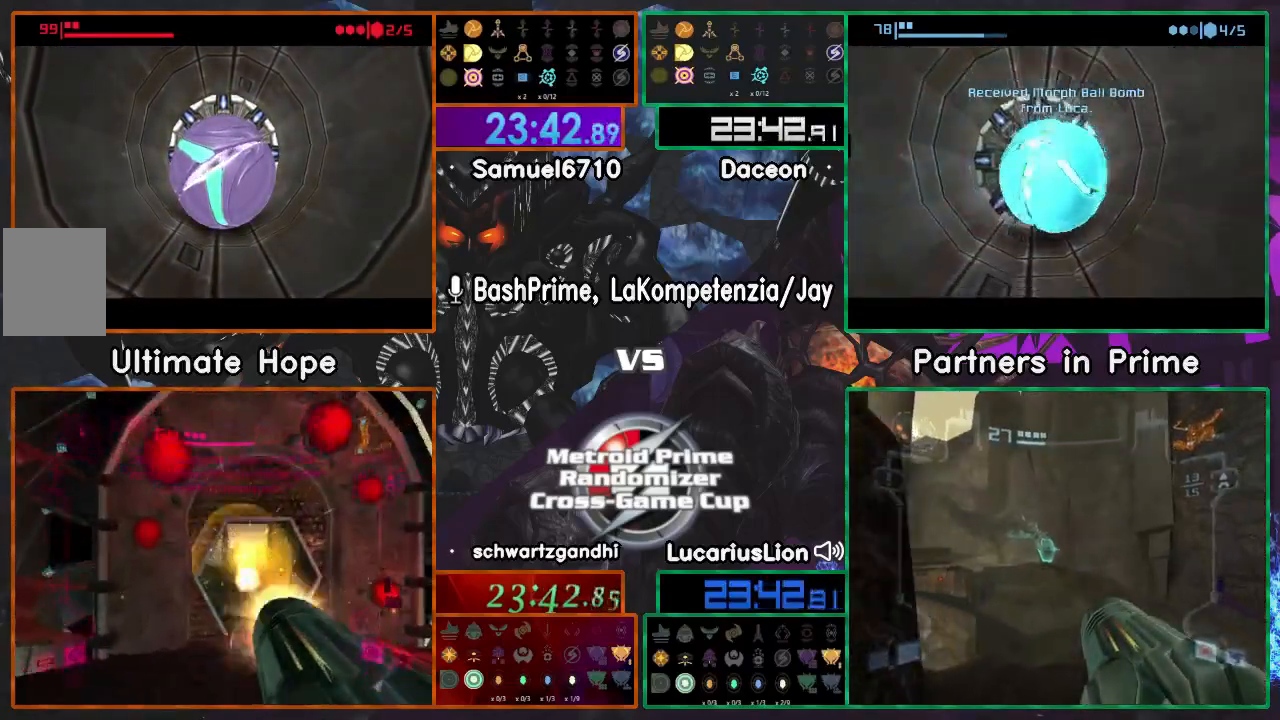
{"buttons": [], "left_stick": "center", "right_stick": "center", "events": []}
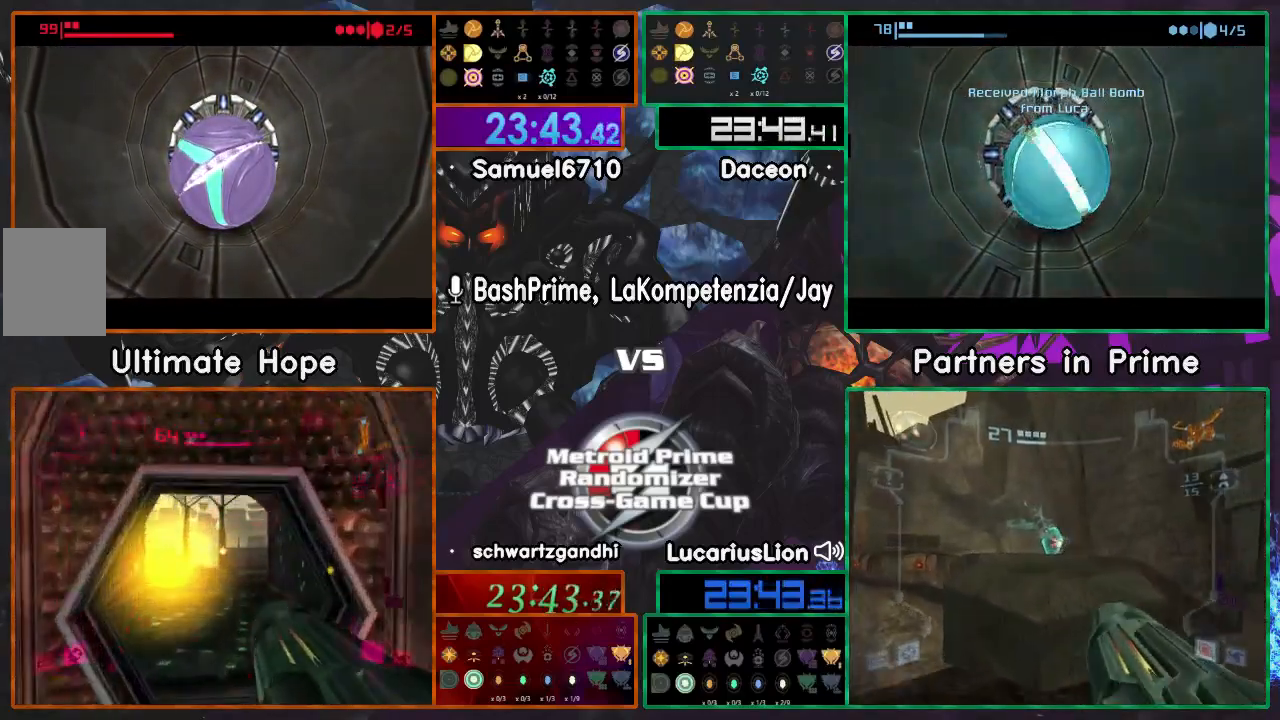
{"buttons": [], "left_stick": "center", "right_stick": "center", "events": []}
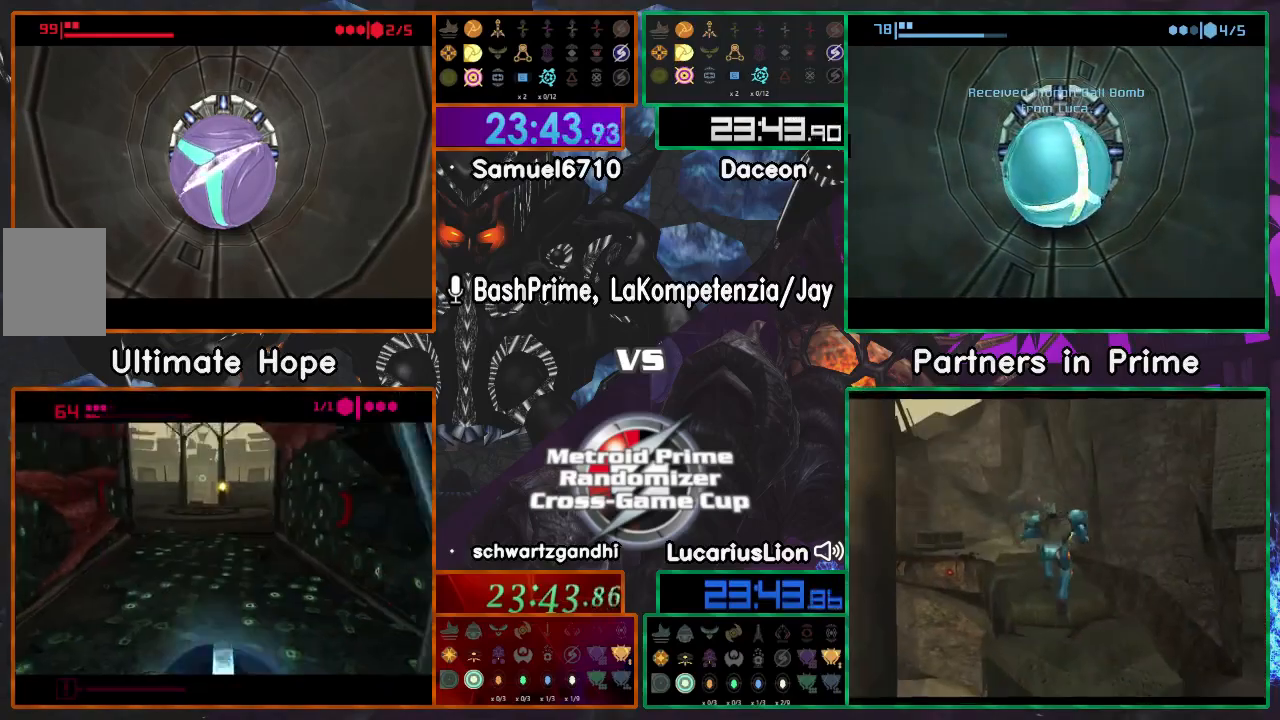
{"buttons": [], "left_stick": "center", "right_stick": "center", "events": []}
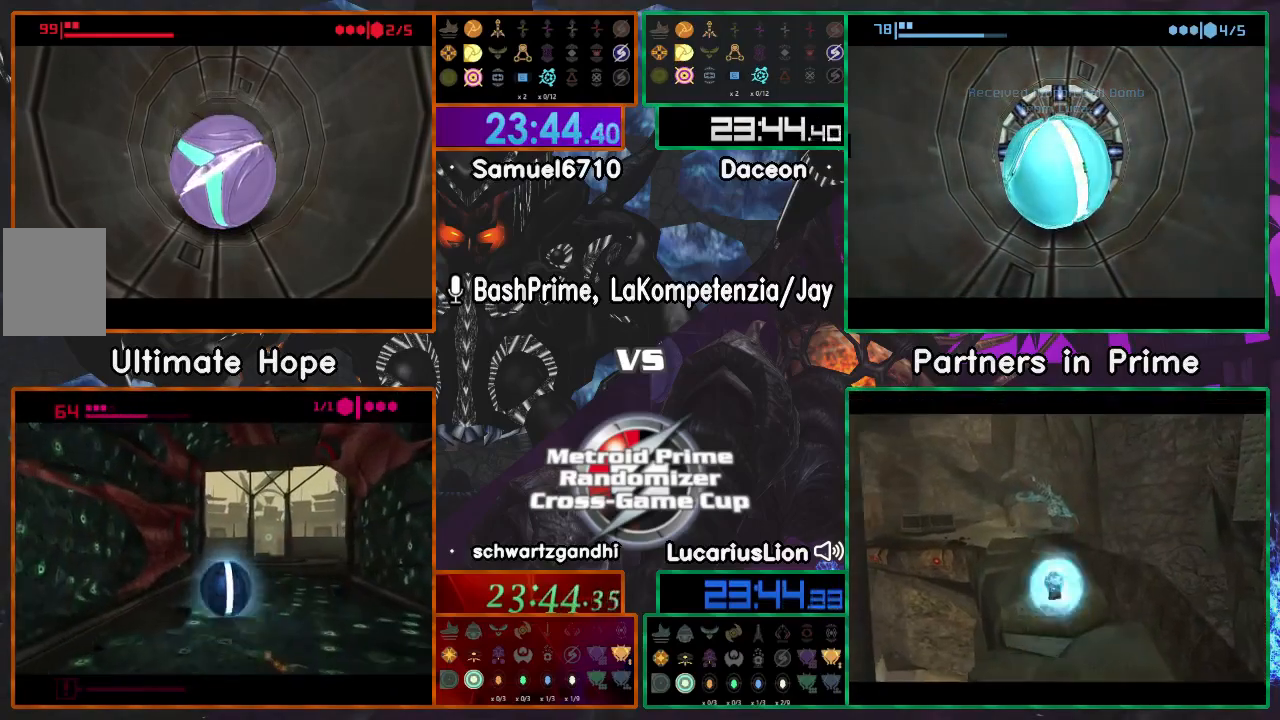
{"buttons": [], "left_stick": "center", "right_stick": "center", "events": []}
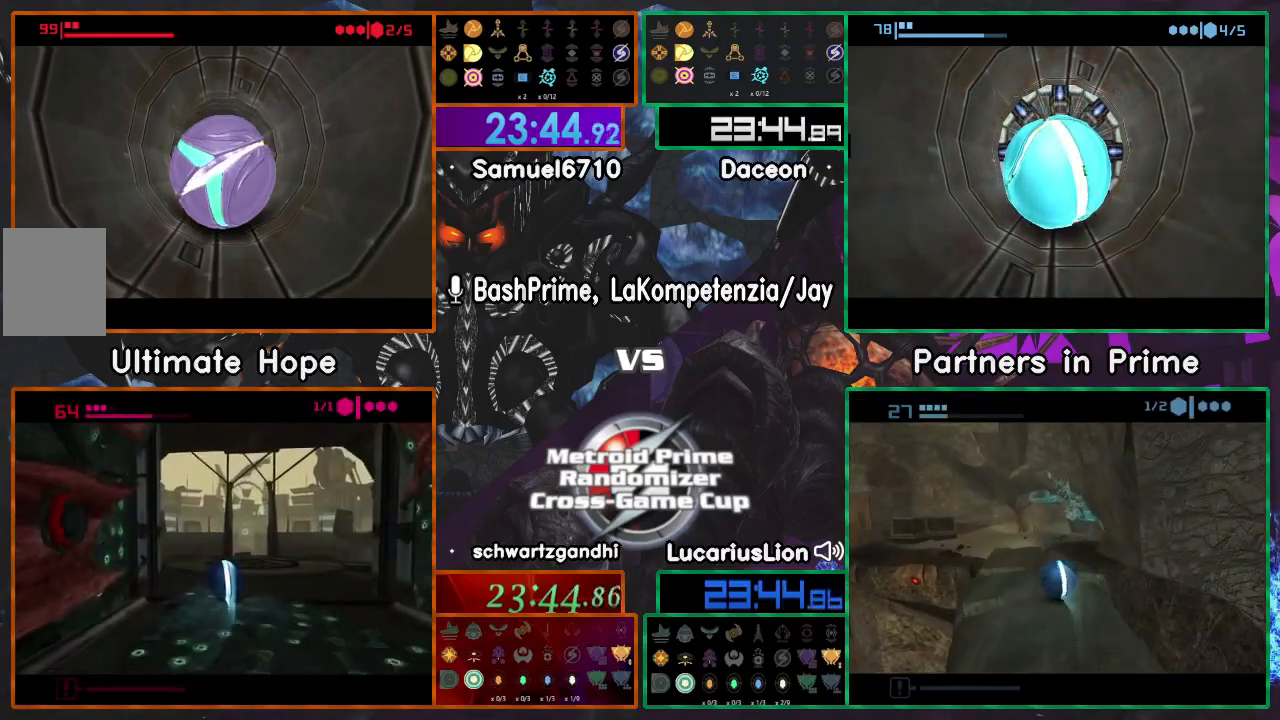
{"buttons": [], "left_stick": "up", "right_stick": "center", "events": [[83, "left_stick", "up"]]}
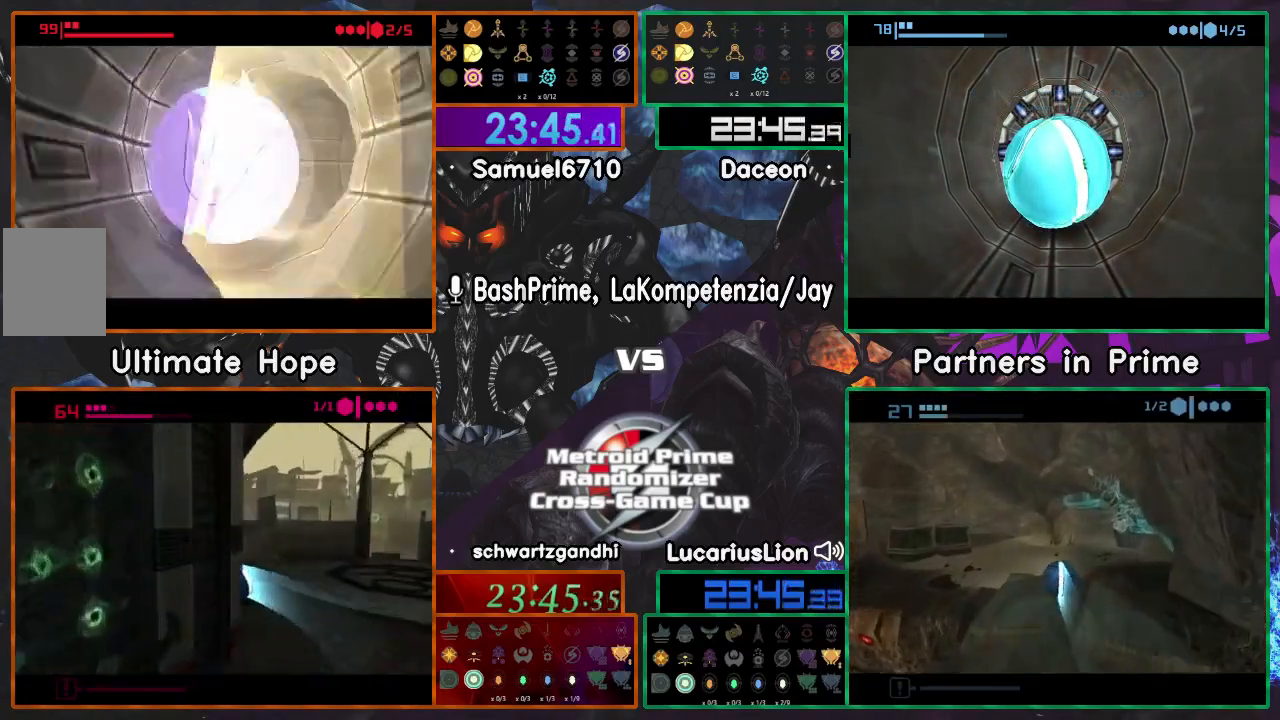
{"buttons": [], "left_stick": "up", "right_stick": "center", "events": []}